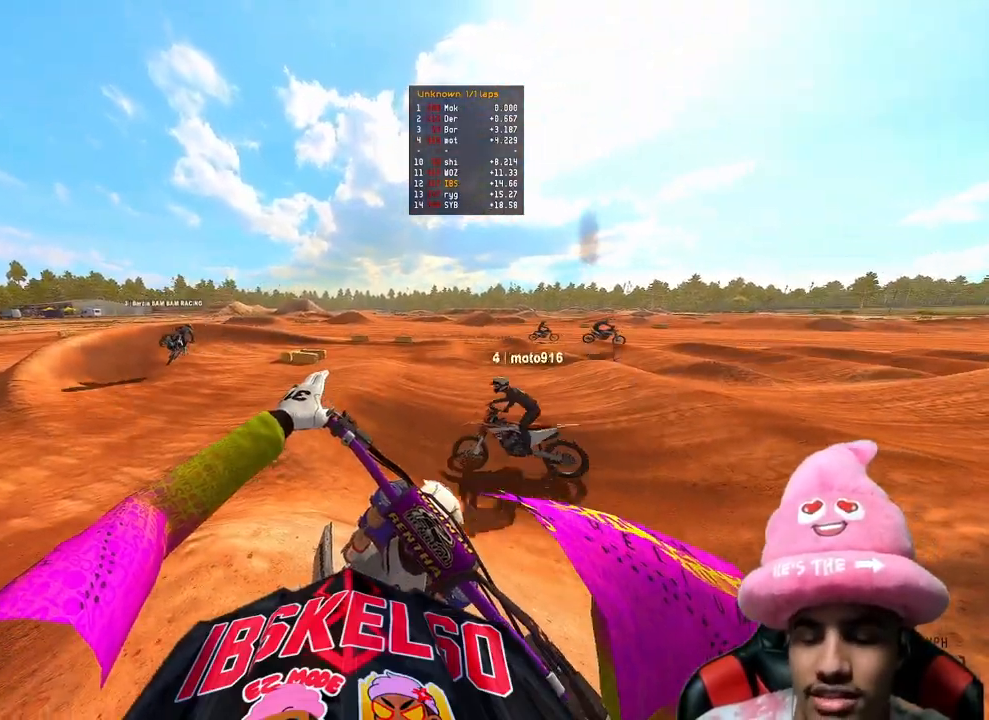
Gameplay with a controller (PlayStation layout); each line is a JSON object with the inputs held at the frame after it. "events" lists button and stick changes between this image and that frame as [ms after this image, input, new state], when the widget could be followed in between. Not read: L3.
{"buttons": [], "left_stick": "up-right", "right_stick": "left", "events": [[33, "R2", "down"], [83, "right_stick", "left"], [383, "R2", "up"]]}
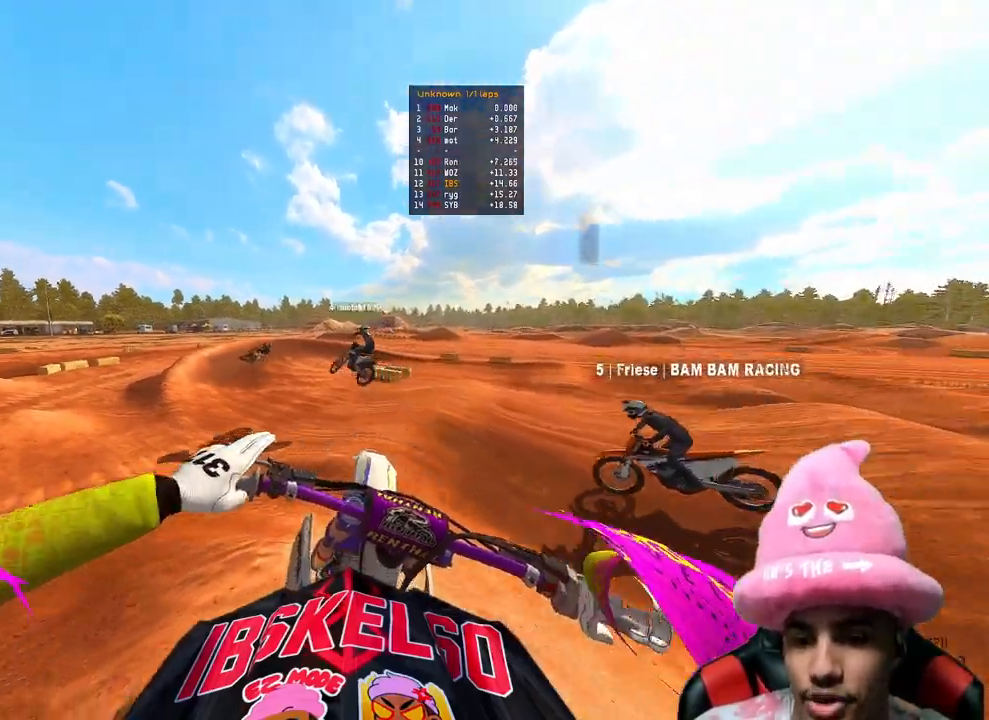
{"buttons": [], "left_stick": "up-right", "right_stick": "down-left", "events": [[67, "right_stick", "down-left"], [117, "L2", "down"], [283, "L2", "up"]]}
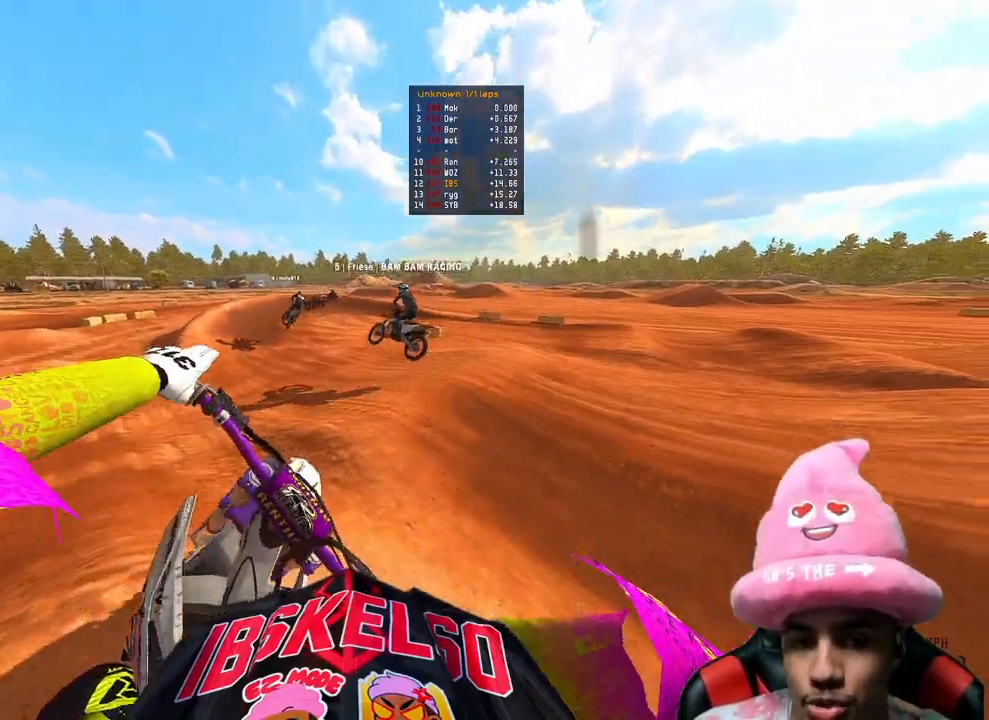
{"buttons": [], "left_stick": "up-right", "right_stick": "down-left", "events": []}
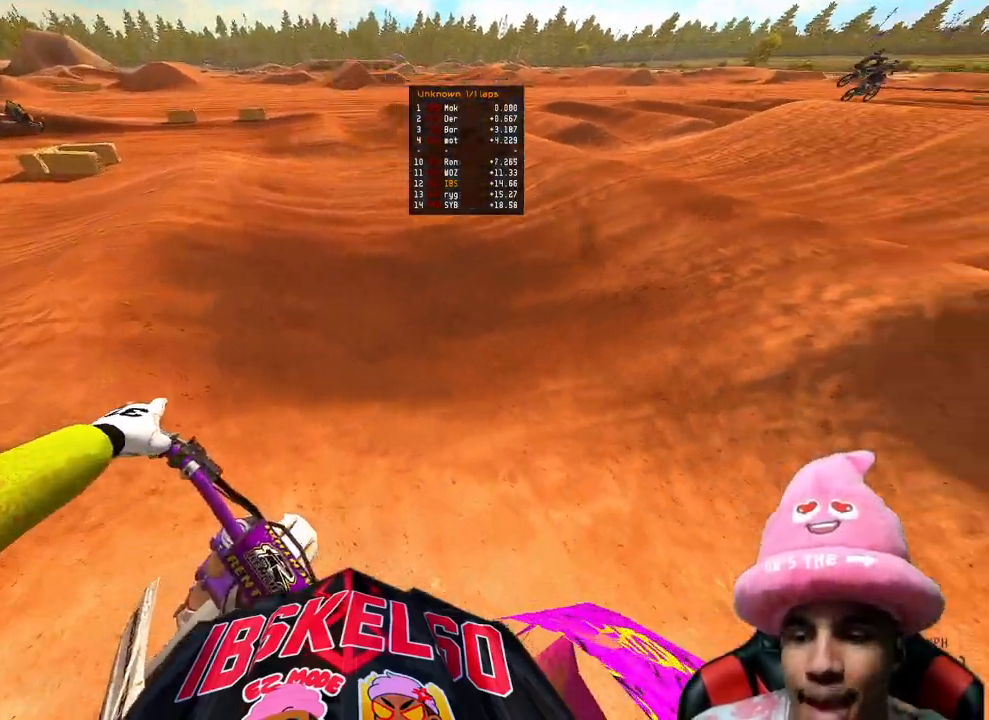
{"buttons": ["R2"], "left_stick": "up-right", "right_stick": "left", "events": [[17, "R2", "down"], [100, "right_stick", "left"], [267, "R2", "up"], [400, "R2", "down"]]}
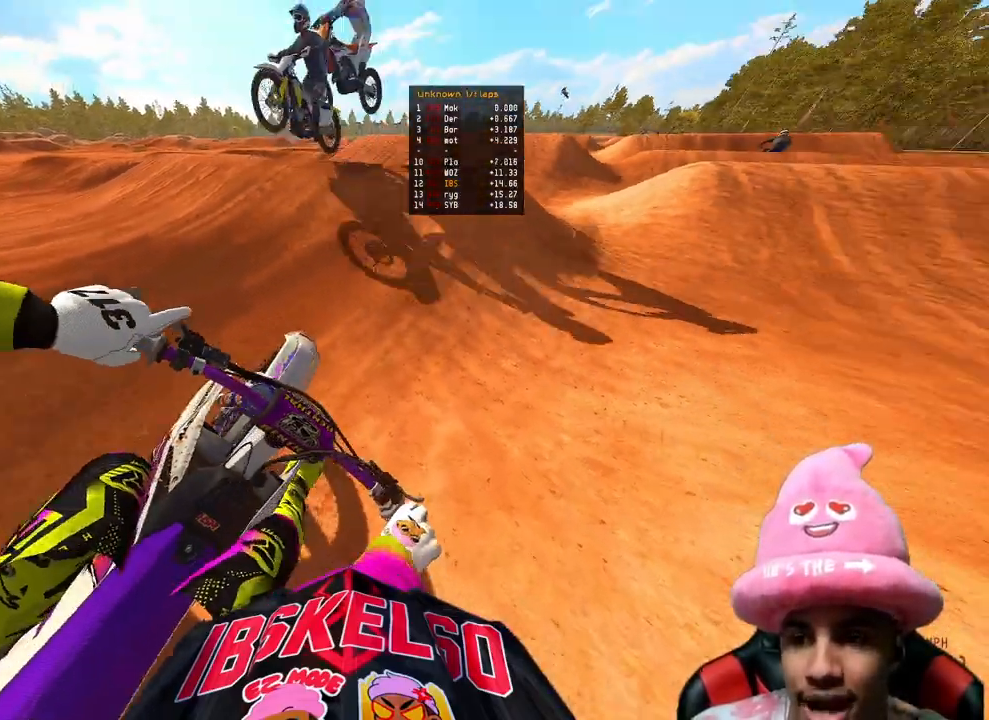
{"buttons": ["R2"], "left_stick": "up", "right_stick": "up-left", "events": [[117, "R2", "up"], [183, "R2", "down"], [283, "right_stick", "up-left"], [350, "R3", "down"], [367, "left_stick", "up"], [467, "R3", "up"]]}
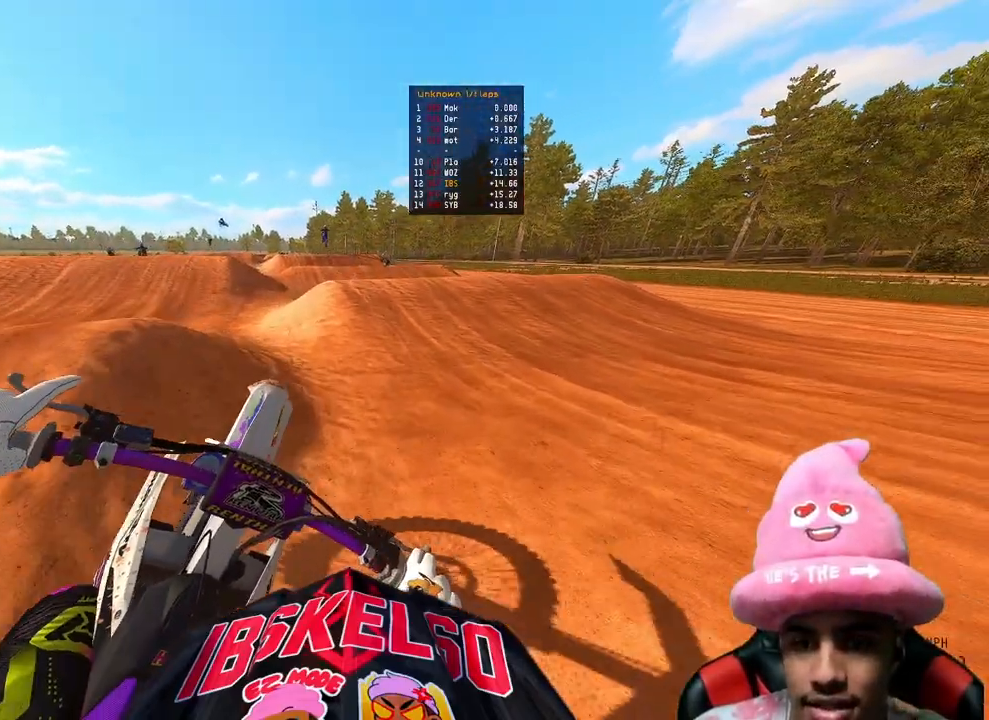
{"buttons": ["R3"], "left_stick": "up", "right_stick": "up-left", "events": [[183, "right_stick", "left"], [233, "R2", "up"], [467, "right_stick", "up-left"], [483, "R3", "down"]]}
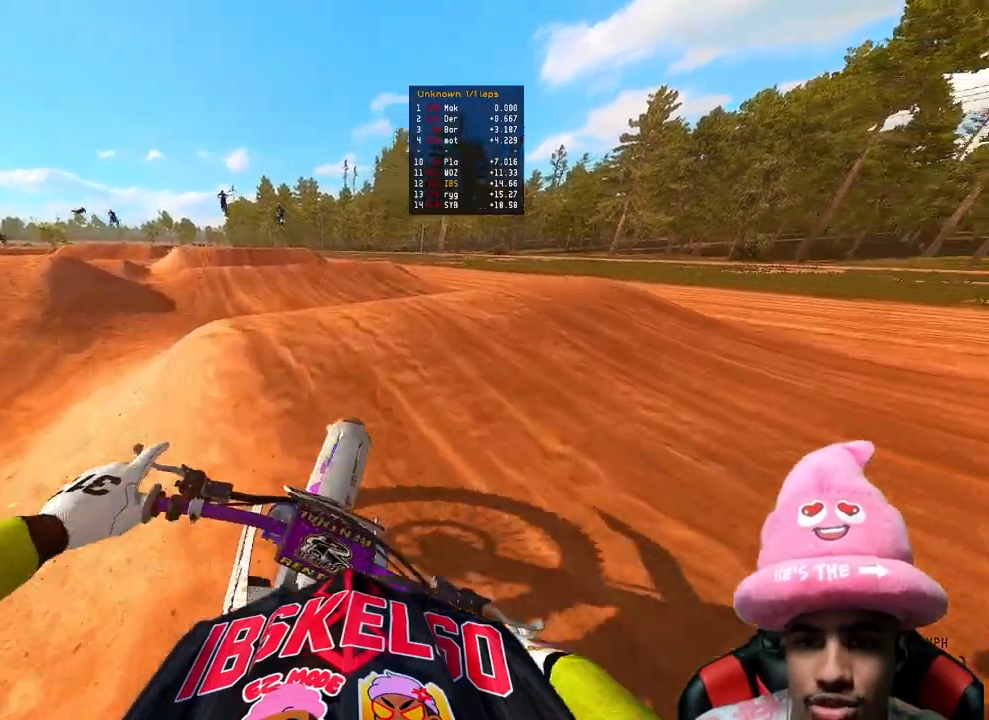
{"buttons": ["R2"], "left_stick": "up", "right_stick": "down-left", "events": [[67, "R3", "up"], [250, "right_stick", "left"], [300, "R2", "down"], [333, "R3", "down"], [450, "R3", "up"], [467, "right_stick", "down-left"]]}
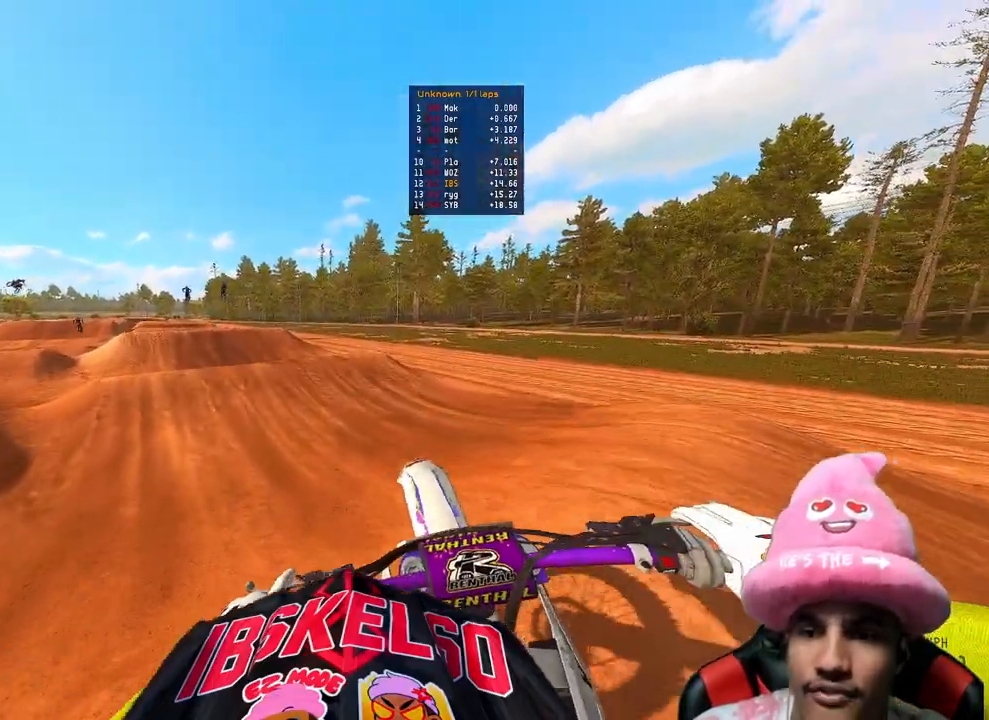
{"buttons": ["R2"], "left_stick": "up", "right_stick": "left", "events": [[400, "right_stick", "left"]]}
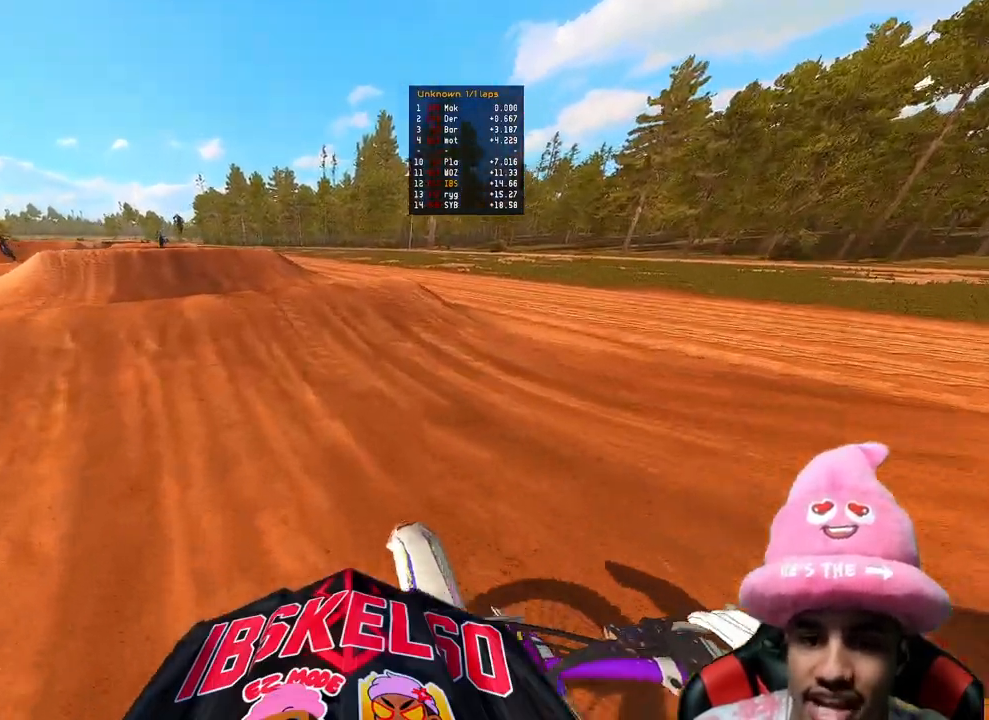
{"buttons": ["R2", "R3"], "left_stick": "up-left", "right_stick": "up", "events": [[367, "right_stick", "up-left"], [483, "left_stick", "up-left"], [483, "right_stick", "up"], [500, "R3", "down"]]}
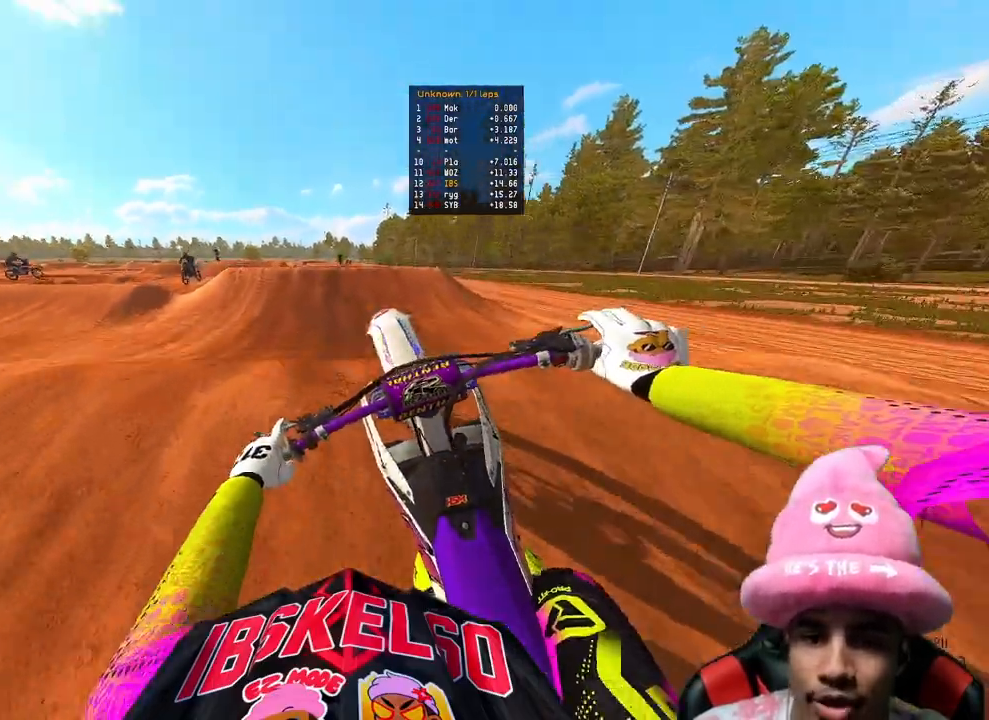
{"buttons": ["R2", "R3"], "left_stick": "up", "right_stick": "down-left", "events": [[133, "R3", "up"], [167, "R2", "up"], [200, "left_stick", "up"], [250, "L2", "down"], [383, "right_stick", "down-left"], [433, "L2", "up"], [467, "R2", "down"], [467, "R3", "down"]]}
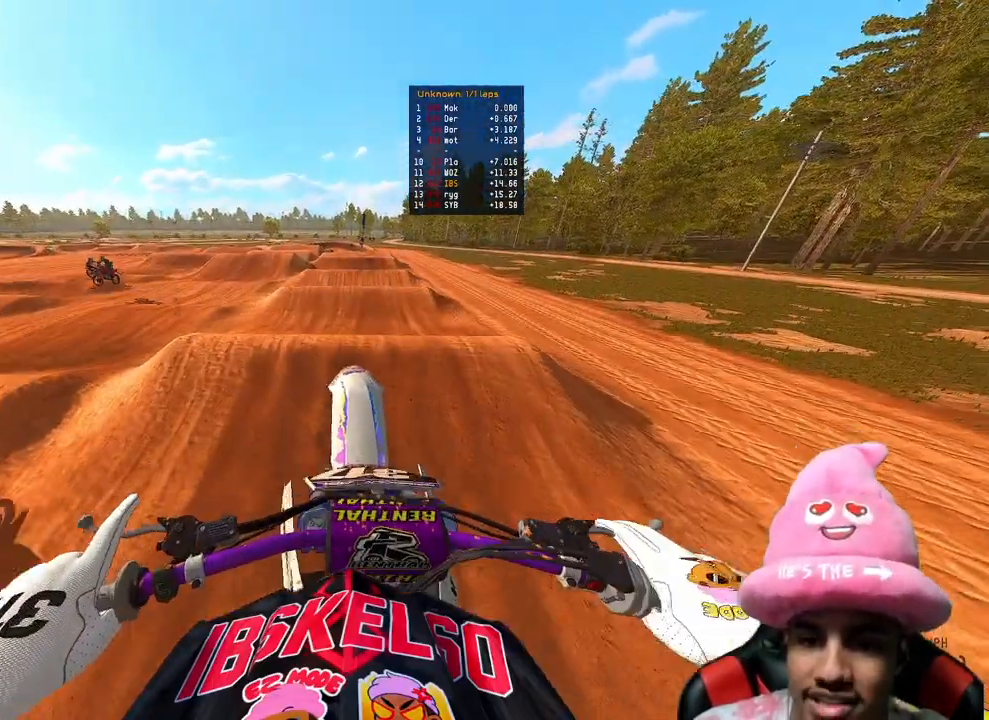
{"buttons": ["R2"], "left_stick": "center", "right_stick": "down-left", "events": [[17, "left_stick", "center"], [50, "R3", "up"]]}
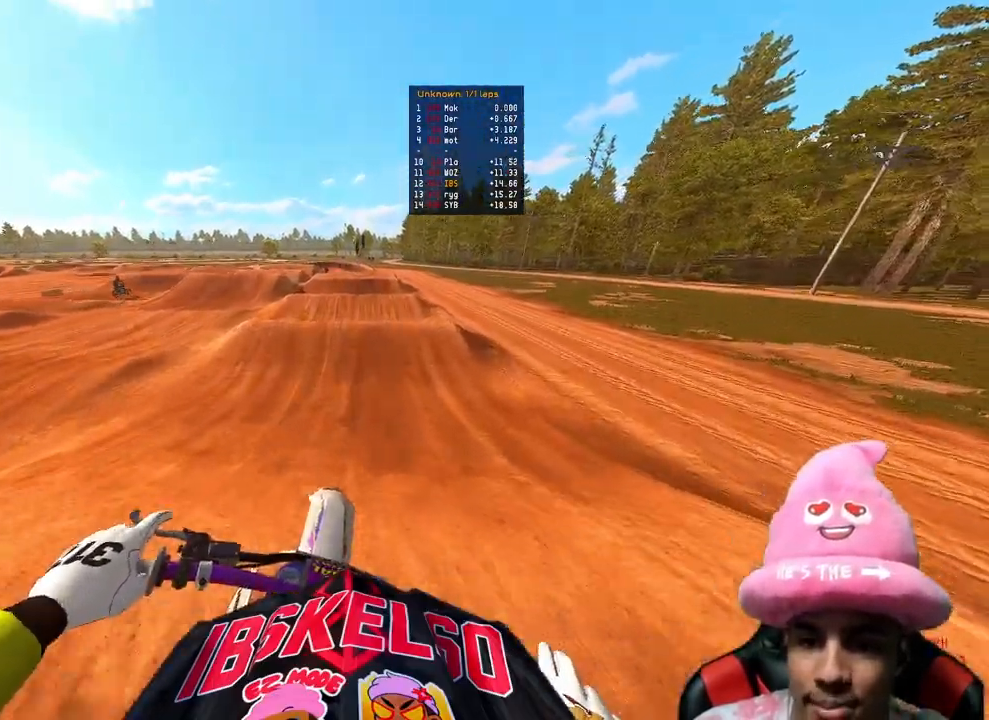
{"buttons": ["R2"], "left_stick": "center", "right_stick": "down-left", "events": []}
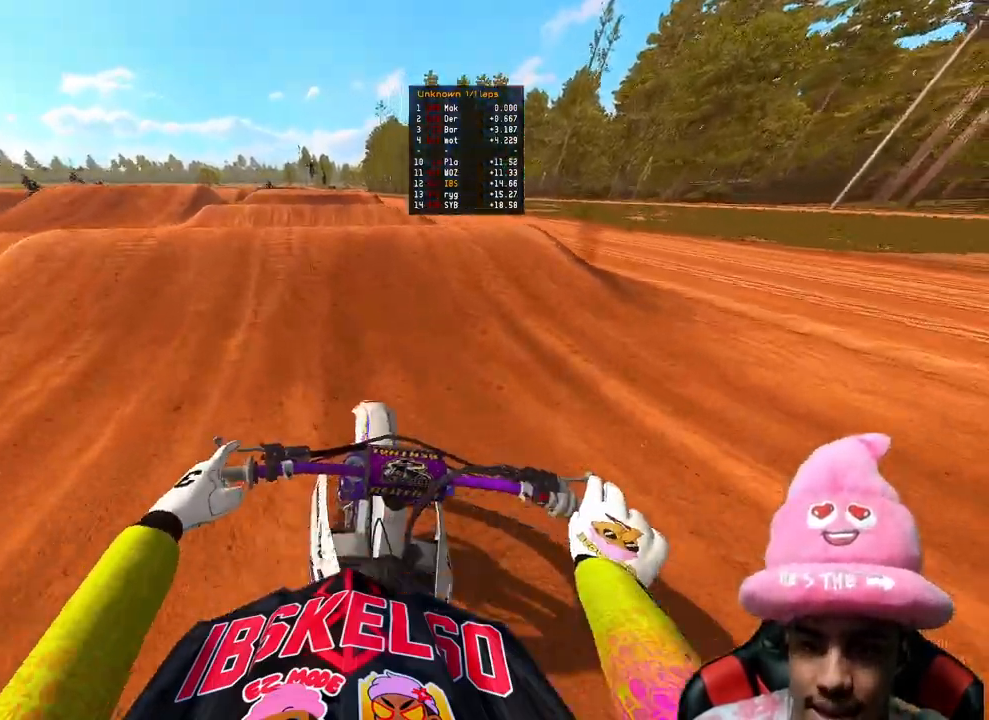
{"buttons": ["R2"], "left_stick": "up-left", "right_stick": "up-left", "events": [[300, "right_stick", "up-left"], [483, "left_stick", "up-left"]]}
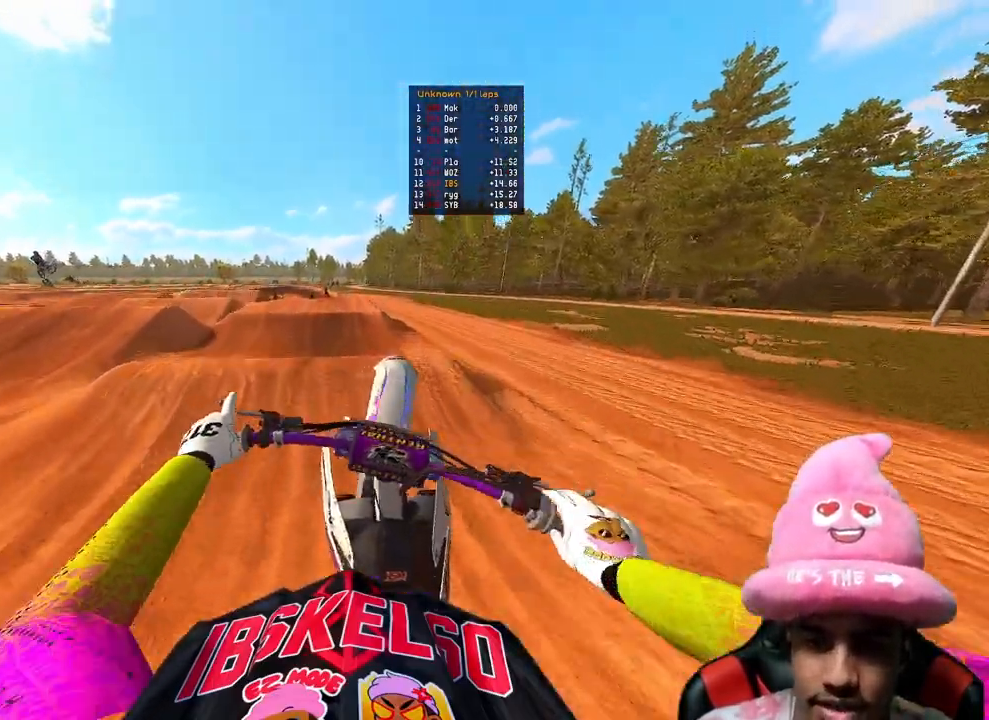
{"buttons": ["R2"], "left_stick": "up", "right_stick": "up", "events": [[33, "right_stick", "up"], [367, "R3", "down"], [500, "R3", "up"], [500, "left_stick", "up"]]}
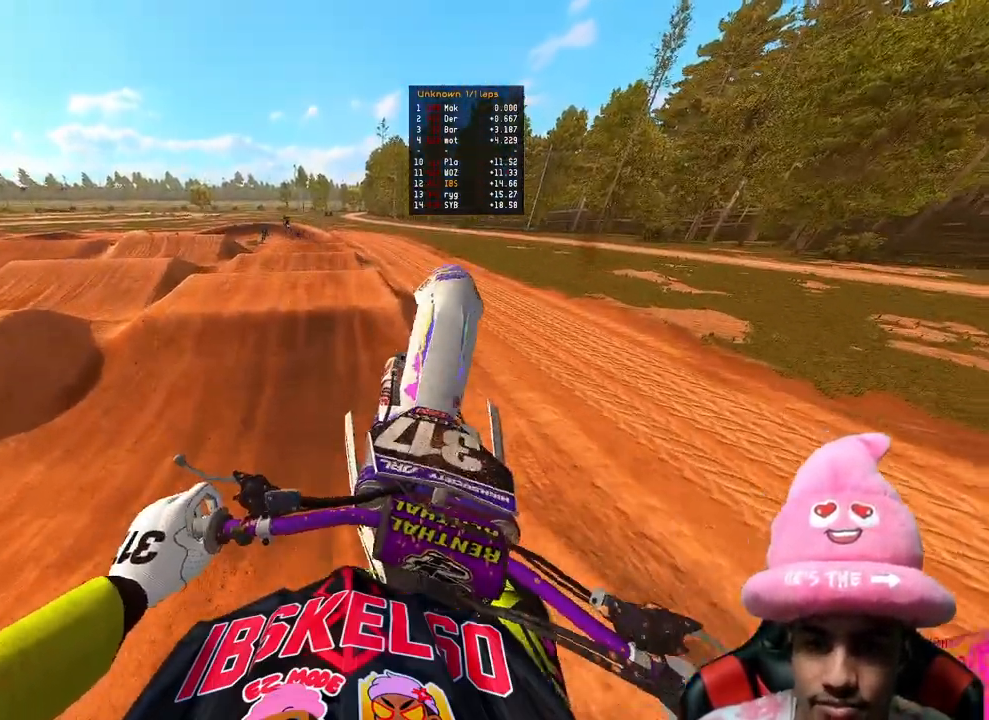
{"buttons": ["R2", "R3"], "left_stick": "up", "right_stick": "down-left", "events": [[117, "R2", "up"], [283, "right_stick", "up-left"], [367, "R2", "down"], [383, "right_stick", "left"], [500, "R3", "down"], [500, "right_stick", "down-left"]]}
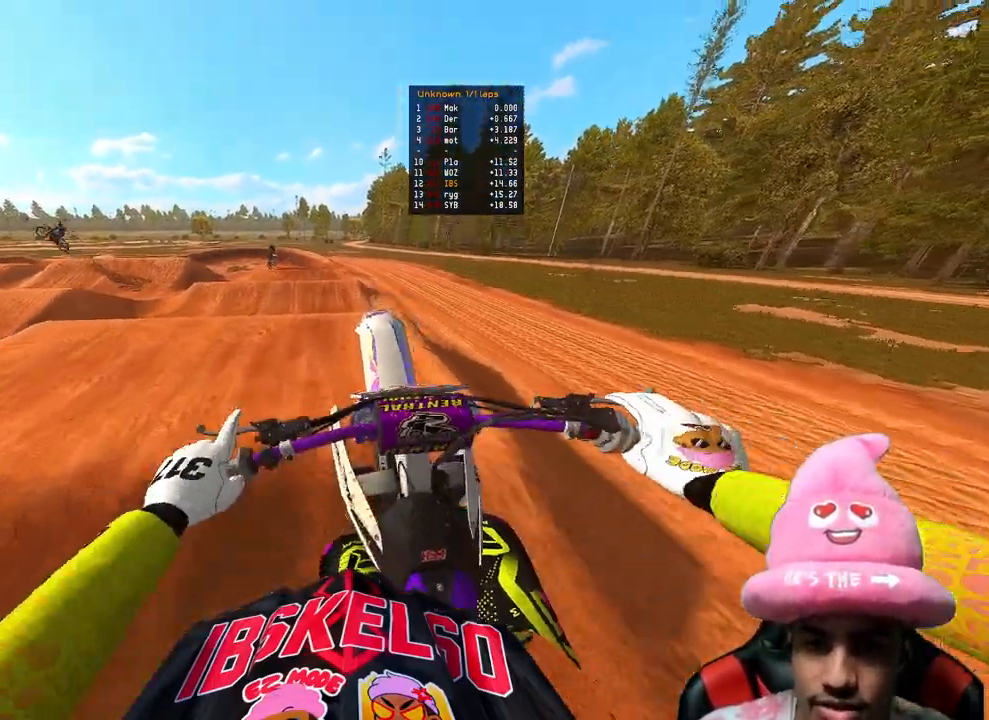
{"buttons": ["R2"], "left_stick": "up-left", "right_stick": "up", "events": [[117, "R3", "up"], [267, "right_stick", "up-left"], [350, "right_stick", "up"], [400, "left_stick", "up-left"]]}
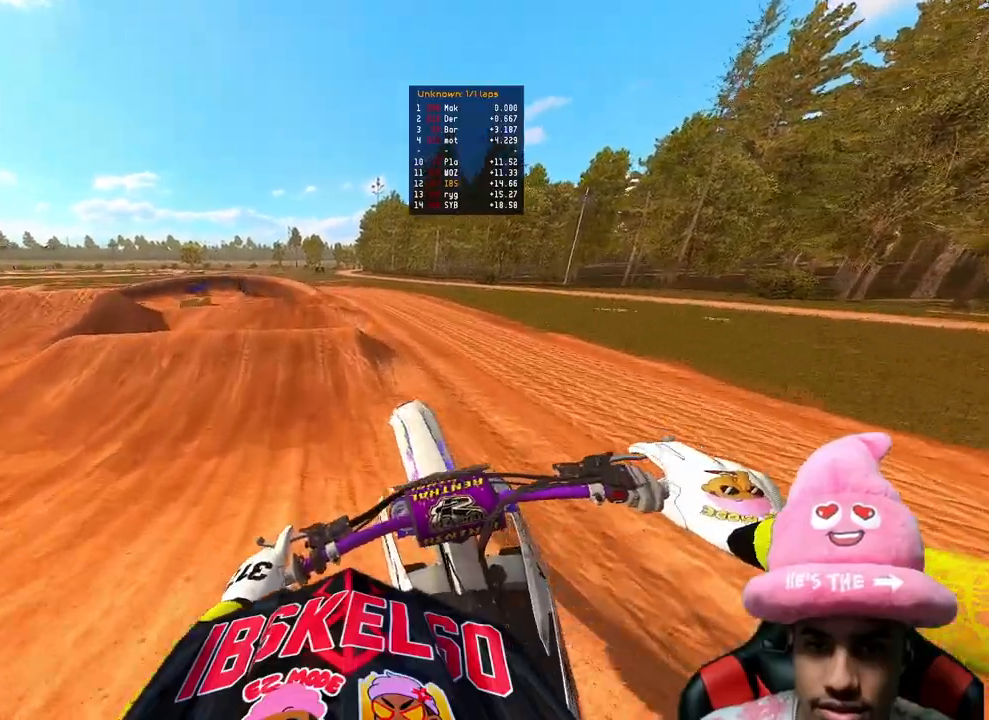
{"buttons": ["R2"], "left_stick": "up", "right_stick": "down", "events": [[50, "R2", "up"], [50, "left_stick", "up"], [200, "left_stick", "up-left"], [300, "right_stick", "center"], [417, "R2", "down"], [433, "right_stick", "down"], [483, "left_stick", "up"]]}
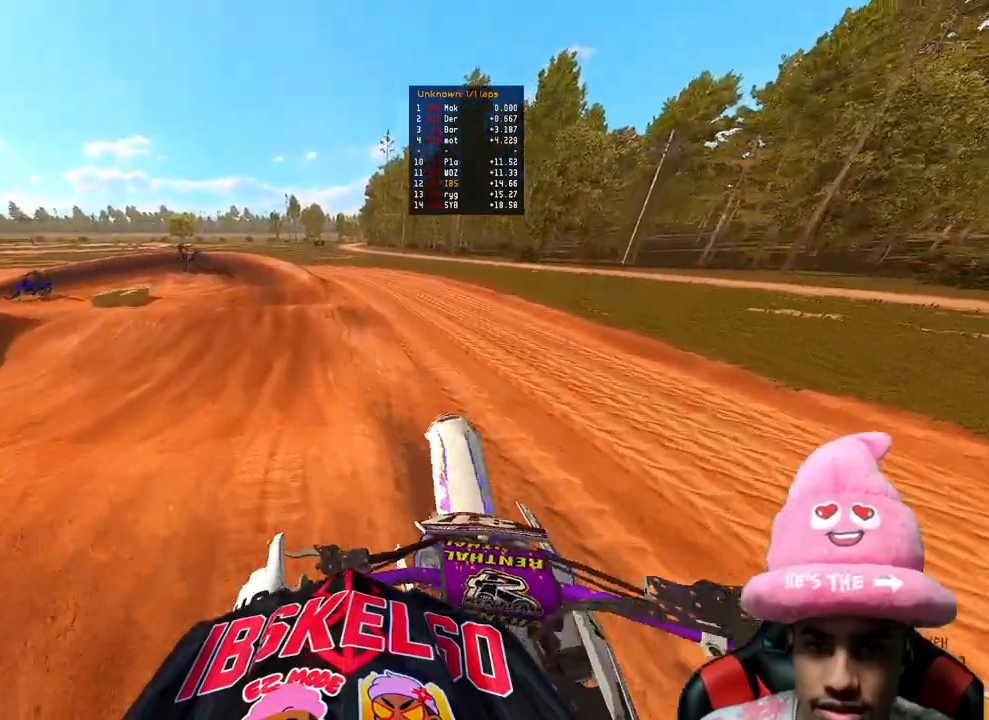
{"buttons": ["R3"], "left_stick": "up", "right_stick": "center", "events": [[233, "right_stick", "center"], [450, "R3", "down"], [483, "R2", "up"]]}
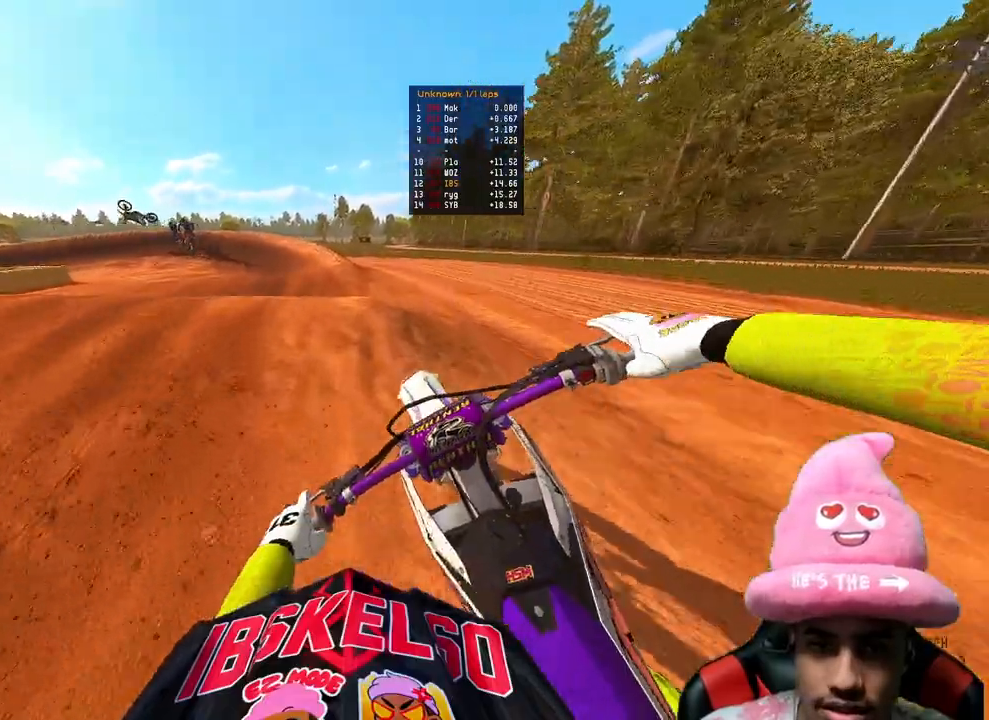
{"buttons": ["R2"], "left_stick": "up-left", "right_stick": "up", "events": [[50, "R3", "up"], [50, "right_stick", "right"], [67, "left_stick", "up-left"], [133, "right_stick", "down"], [200, "R3", "down"], [217, "right_stick", "down-left"], [300, "R3", "up"], [333, "R2", "down"], [400, "right_stick", "up-left"], [500, "right_stick", "up"]]}
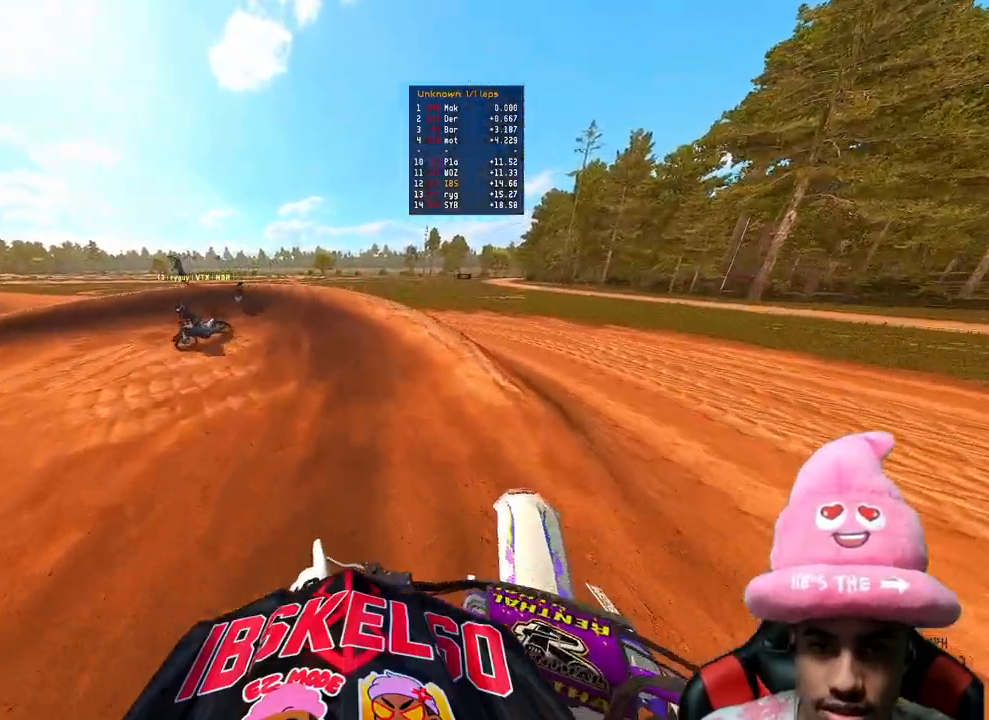
{"buttons": ["R2"], "left_stick": "up-left", "right_stick": "center", "events": [[233, "right_stick", "up-left"], [350, "R3", "down"], [483, "R3", "up"], [483, "right_stick", "center"]]}
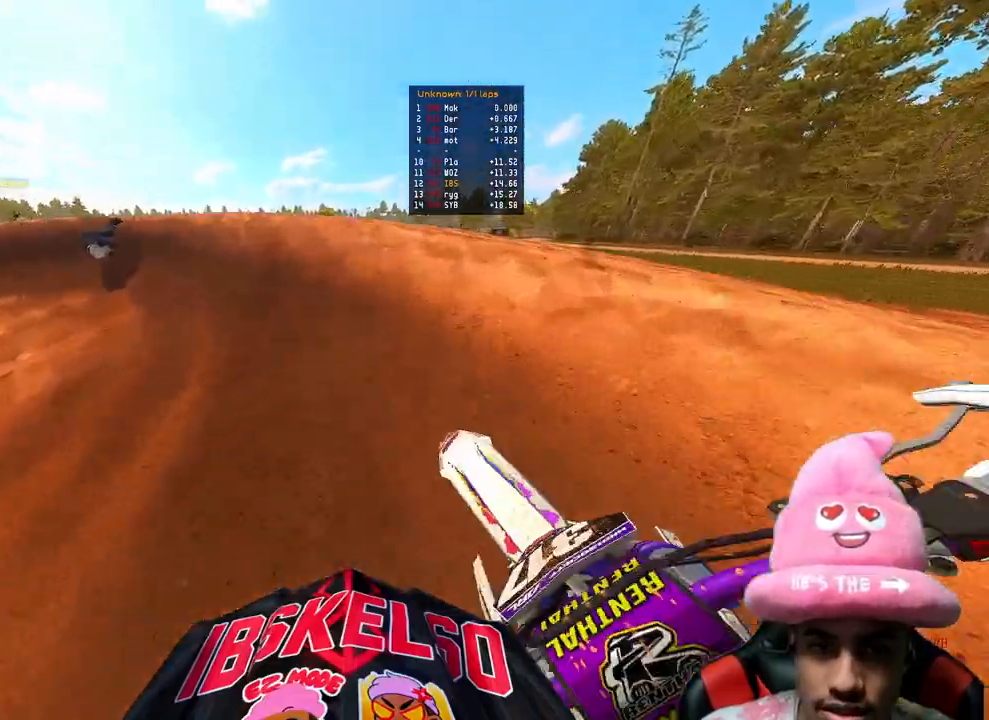
{"buttons": [], "left_stick": "up-left", "right_stick": "down-right", "events": [[100, "R2", "up"], [117, "right_stick", "down-right"]]}
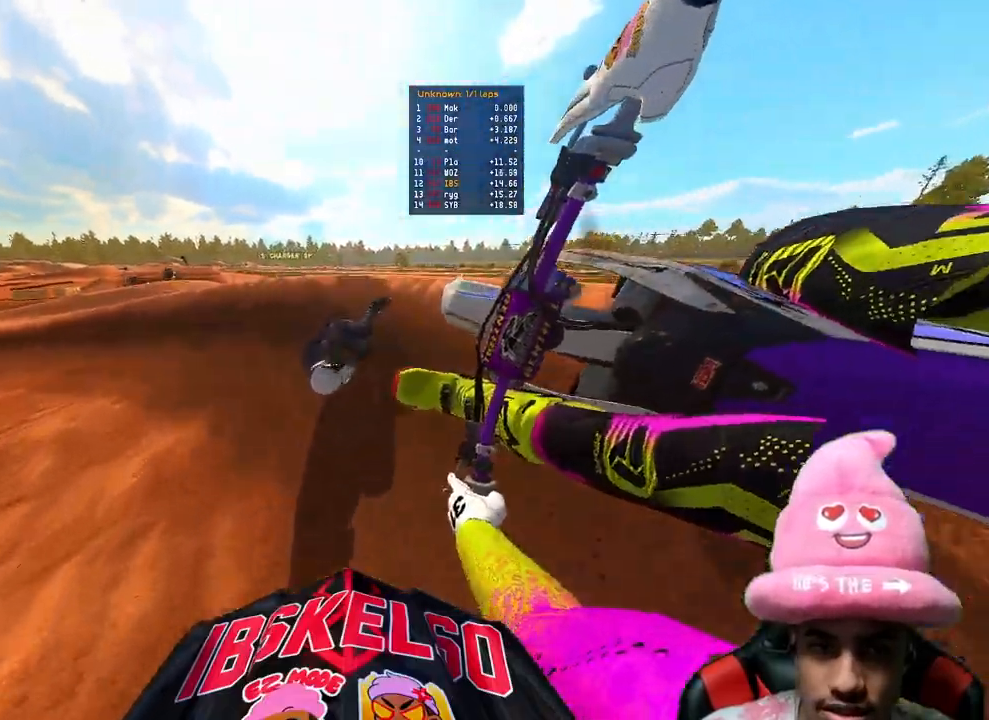
{"buttons": ["R2"], "left_stick": "up-left", "right_stick": "right", "events": [[100, "L2", "down"], [150, "right_stick", "right"], [267, "L2", "up"], [433, "R2", "down"]]}
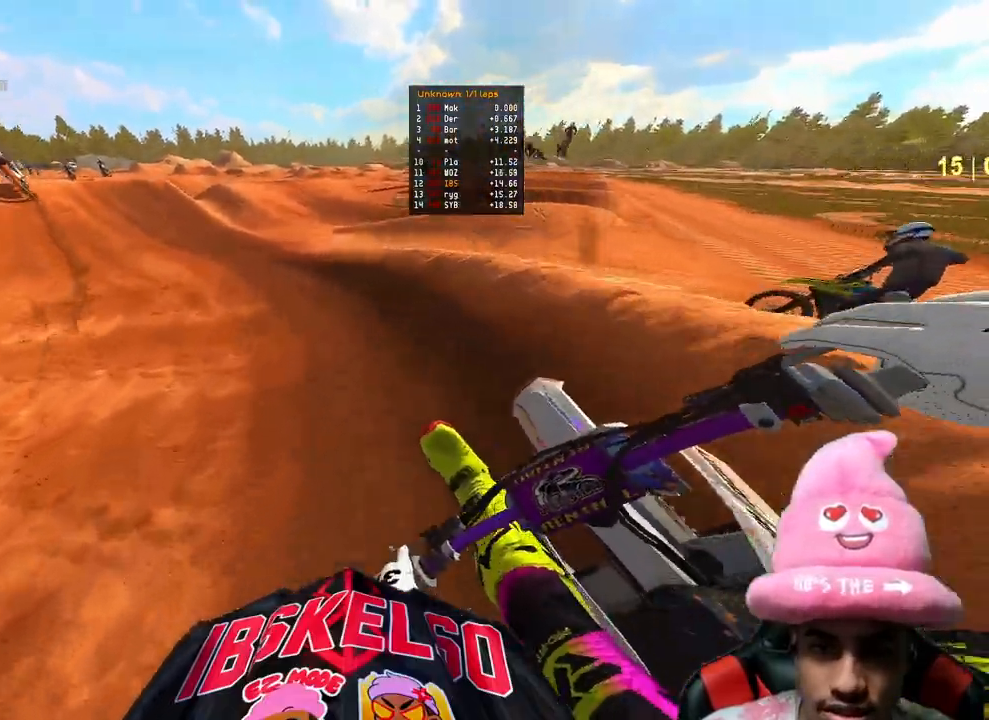
{"buttons": ["R2", "R3"], "left_stick": "up-left", "right_stick": "down", "events": [[417, "right_stick", "down"], [483, "R3", "down"]]}
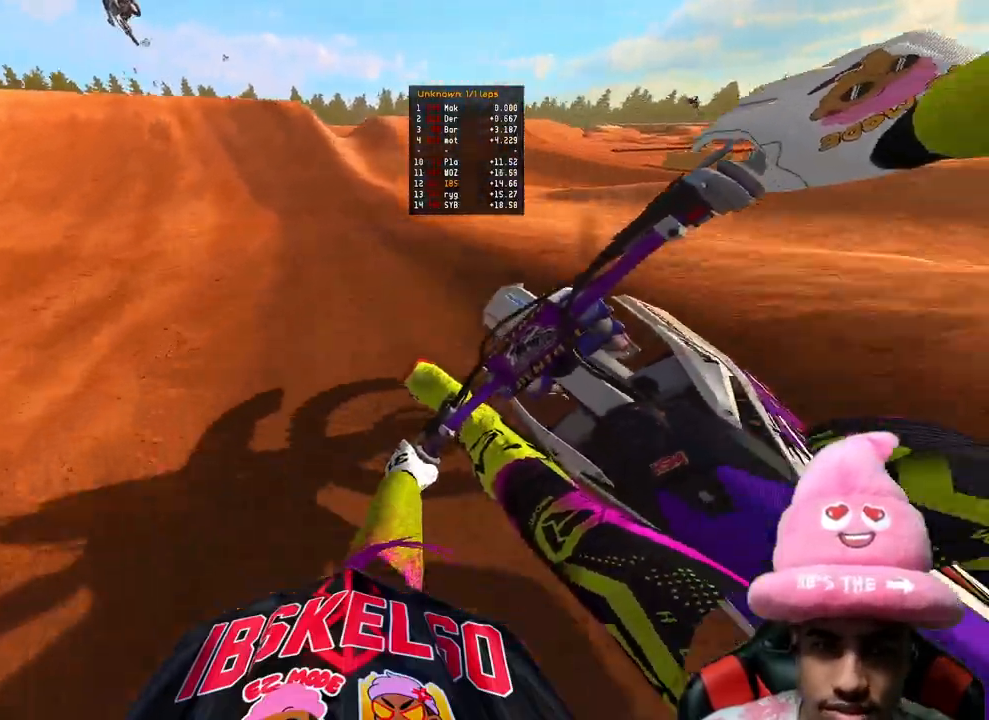
{"buttons": ["R2"], "left_stick": "up", "right_stick": "center", "events": [[100, "R3", "up"], [250, "left_stick", "up"], [483, "right_stick", "center"]]}
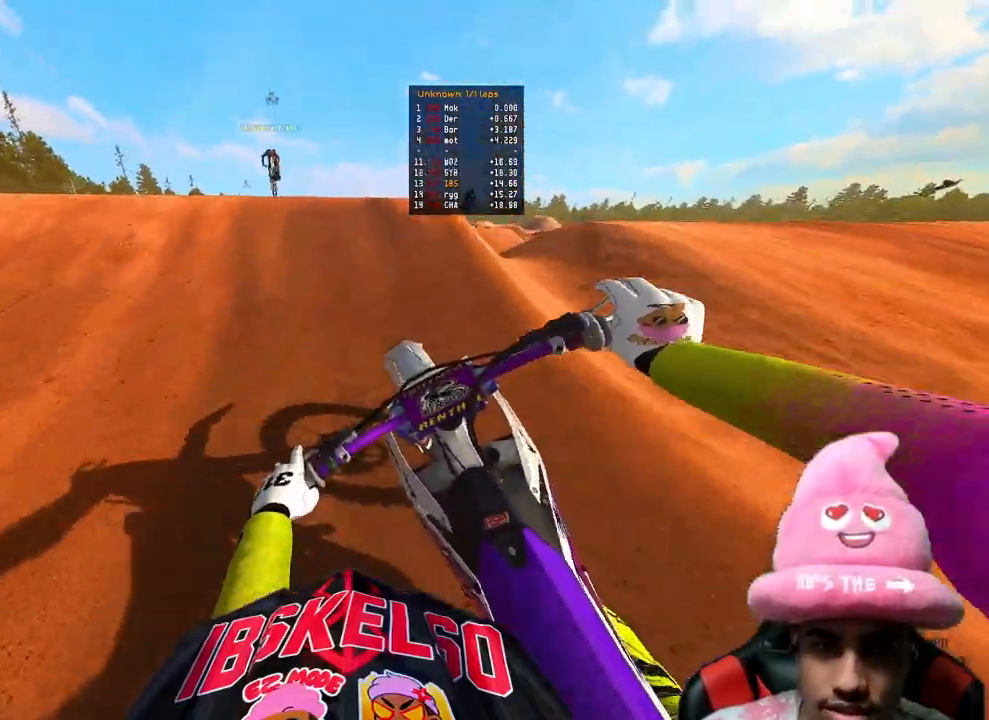
{"buttons": ["R2"], "left_stick": "up-left", "right_stick": "up-right", "events": [[50, "right_stick", "up"], [167, "R3", "down"], [233, "left_stick", "up-left"], [300, "R3", "up"], [417, "right_stick", "up-right"]]}
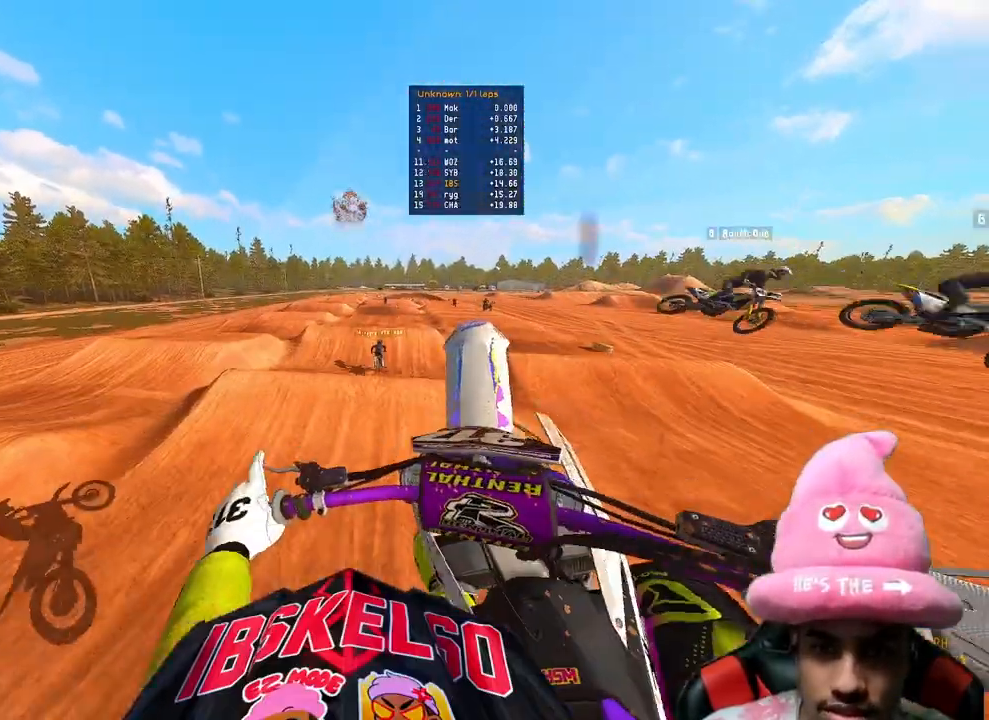
{"buttons": [], "left_stick": "center", "right_stick": "center", "events": [[33, "right_stick", "center"], [150, "left_stick", "center"], [167, "R3", "down"], [250, "R3", "up"], [400, "R2", "up"]]}
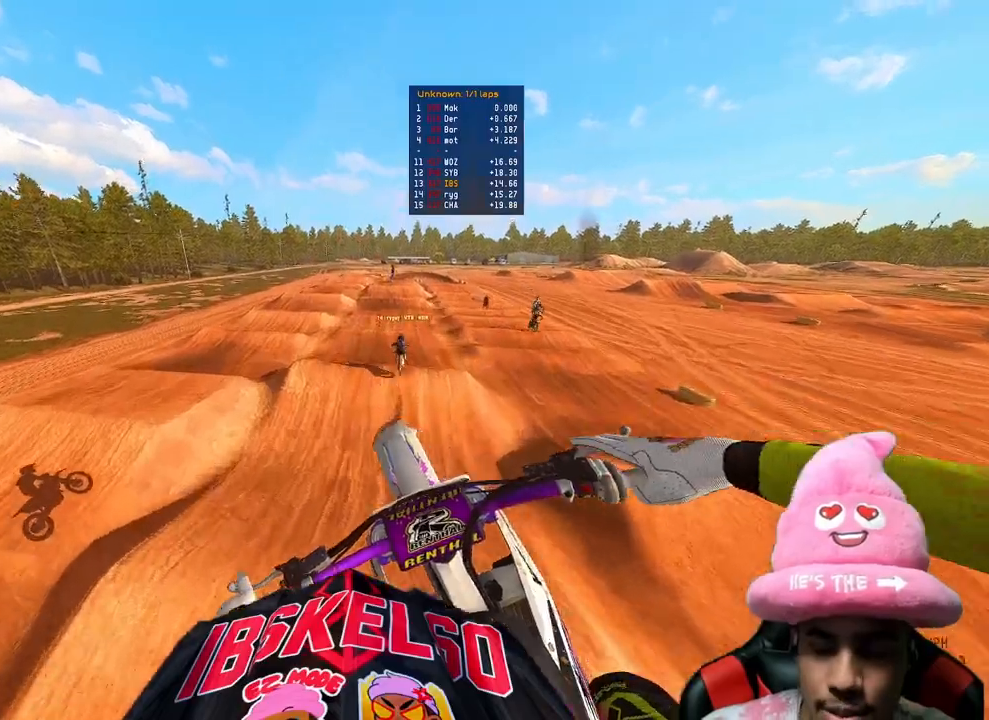
{"buttons": ["R2"], "left_stick": "up-right", "right_stick": "down-left", "events": [[33, "right_stick", "down-left"], [83, "left_stick", "right"], [150, "right_stick", "up-left"], [200, "R2", "down"], [200, "left_stick", "up-right"], [333, "right_stick", "down-left"]]}
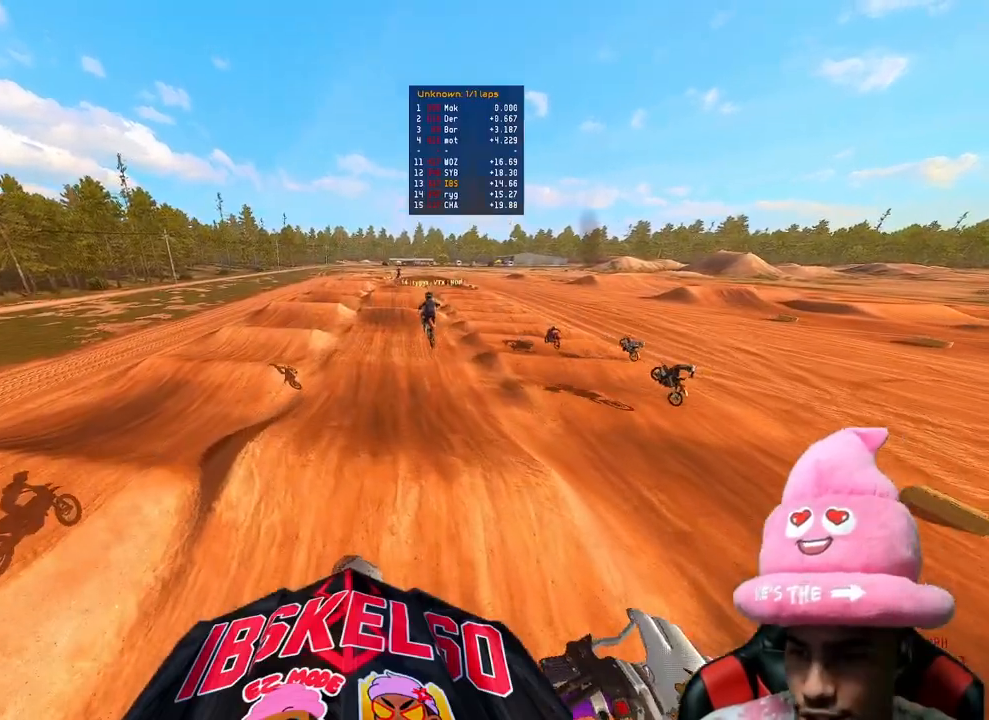
{"buttons": ["R2"], "left_stick": "up-right", "right_stick": "down-left", "events": [[17, "right_stick", "up-left"], [467, "right_stick", "down-left"]]}
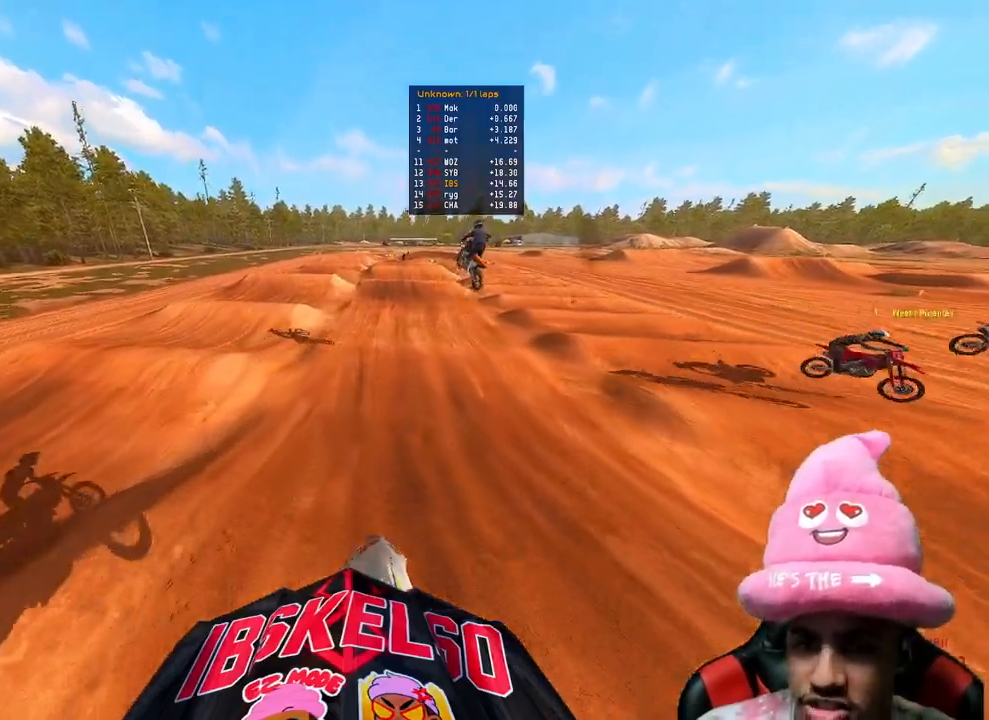
{"buttons": ["R2"], "left_stick": "up", "right_stick": "up-left", "events": [[167, "left_stick", "up"], [350, "right_stick", "up-left"]]}
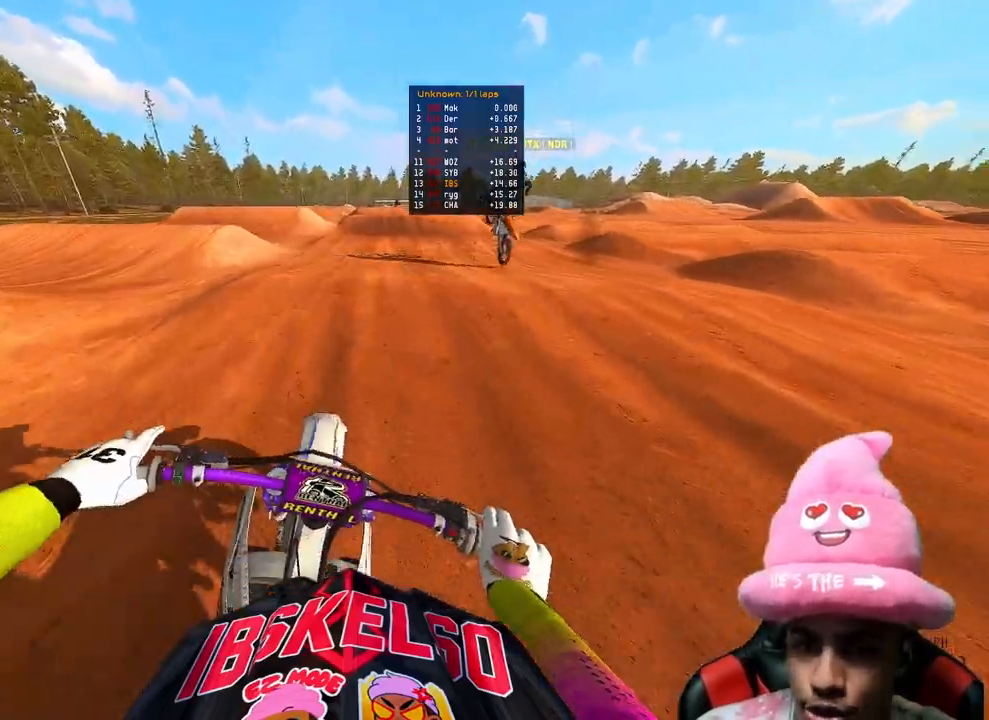
{"buttons": ["R2", "R3"], "left_stick": "center", "right_stick": "up-left", "events": [[17, "R3", "down"], [133, "R3", "up"], [250, "right_stick", "up"], [300, "left_stick", "center"], [367, "right_stick", "up-left"], [400, "R3", "down"]]}